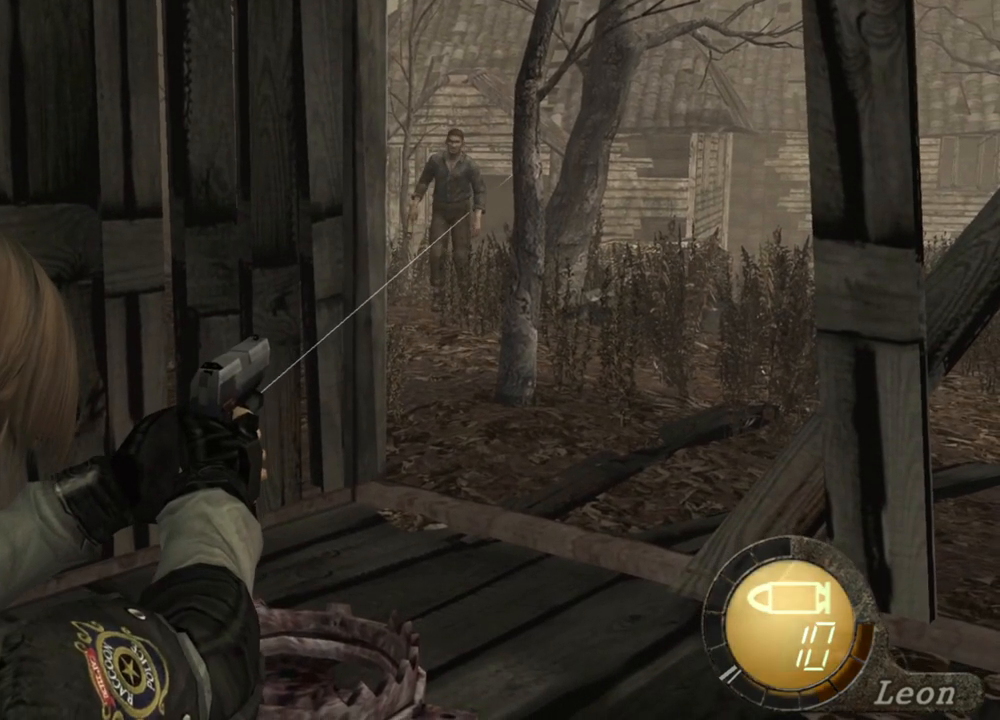
Gameplay with keyboard and mouse; each line is a JSON object with the keys and mouse buttons held at the frame after it. "events" lists presses ("down") and releases ("up") of "1", "2", "3", "4", "5", "a", "alt", "b", "c", "ctrl", "d", "e", "f", "g", "q", "r", "s", "shift", "space", "t", "tab", "tilde", "v", "w", "x", "z", "mouse_left", "mouse_wheel", "mouse_right", "mouse_mb4" and "mouse_mb5" between this image and that frame as [ms after this image, input, new state], when the widget could be followed in between. "mouse_left", "mouse_wheel", "mouse_right", "mouse_mb4", "mouse_mb5" = the "left", "wheel", "right", "mb4", "mb5" buttons of the "mouse" list. No other keys are recorded. "wheel" means that the mouse wheel is clicked or scrolled. Mouse movement is not recorded.
{"keys": [], "mouse": ["right"], "events": []}
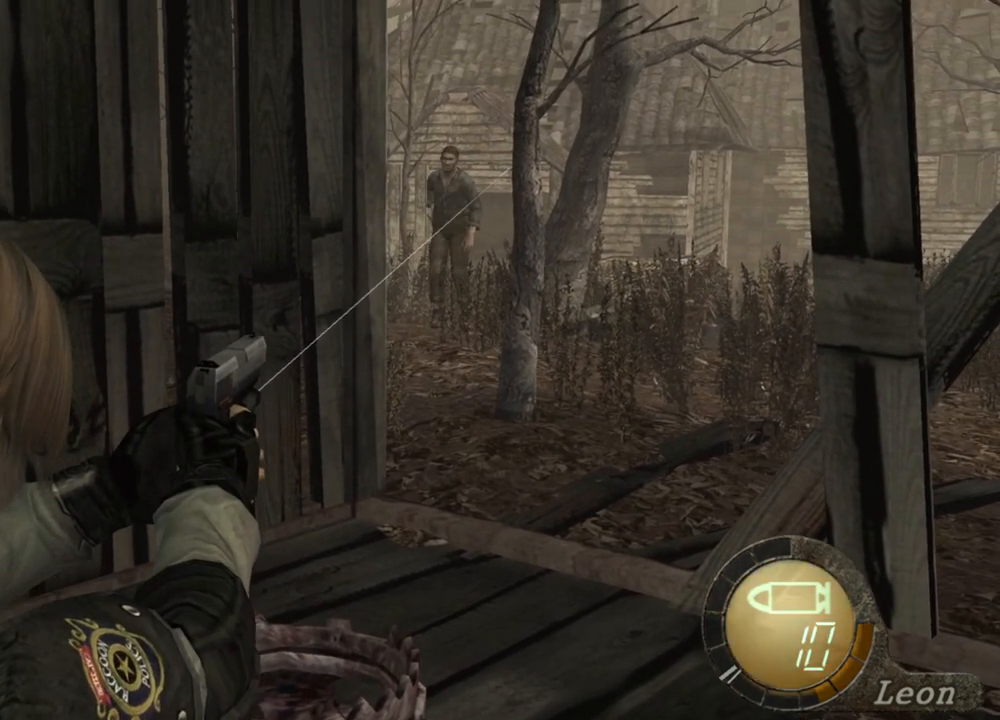
{"keys": [], "mouse": ["right"], "events": []}
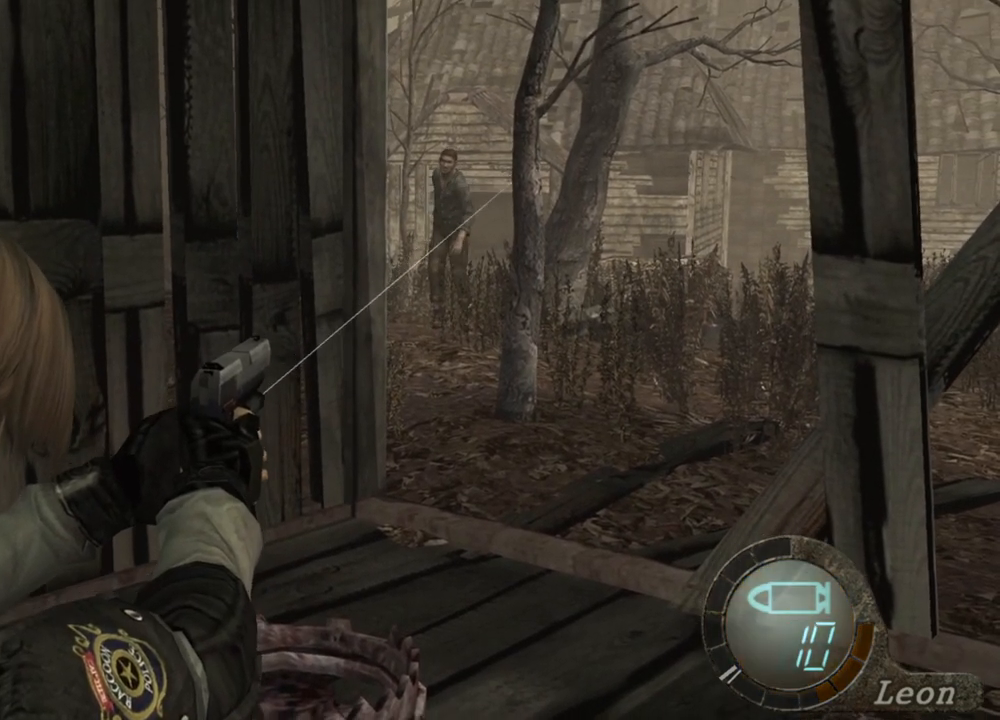
{"keys": [], "mouse": ["right"], "events": []}
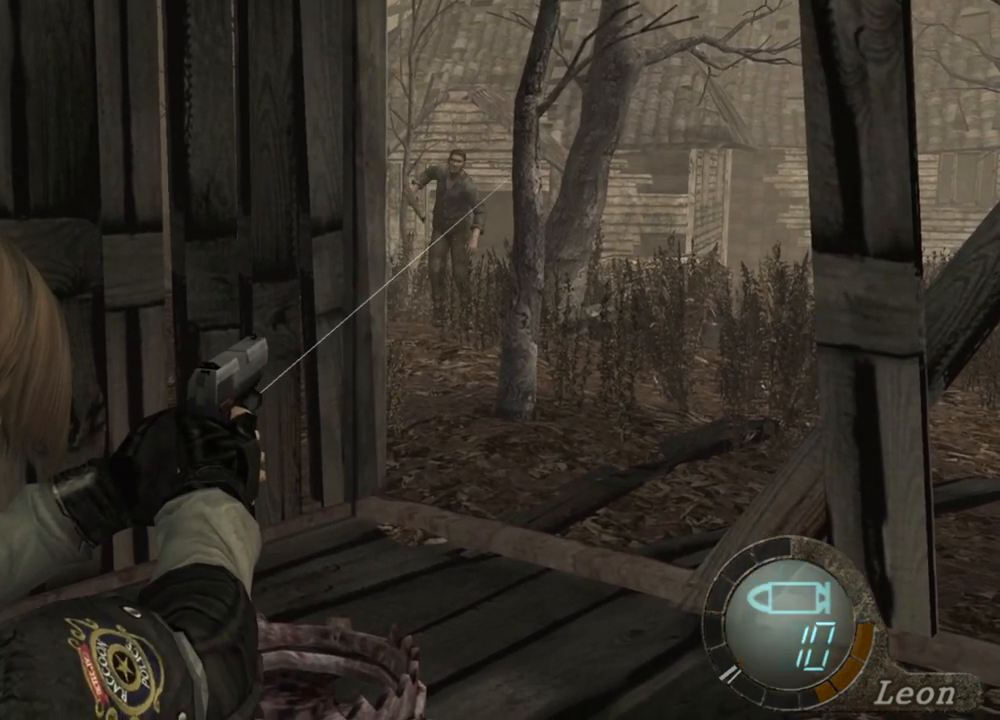
{"keys": [], "mouse": ["right"], "events": []}
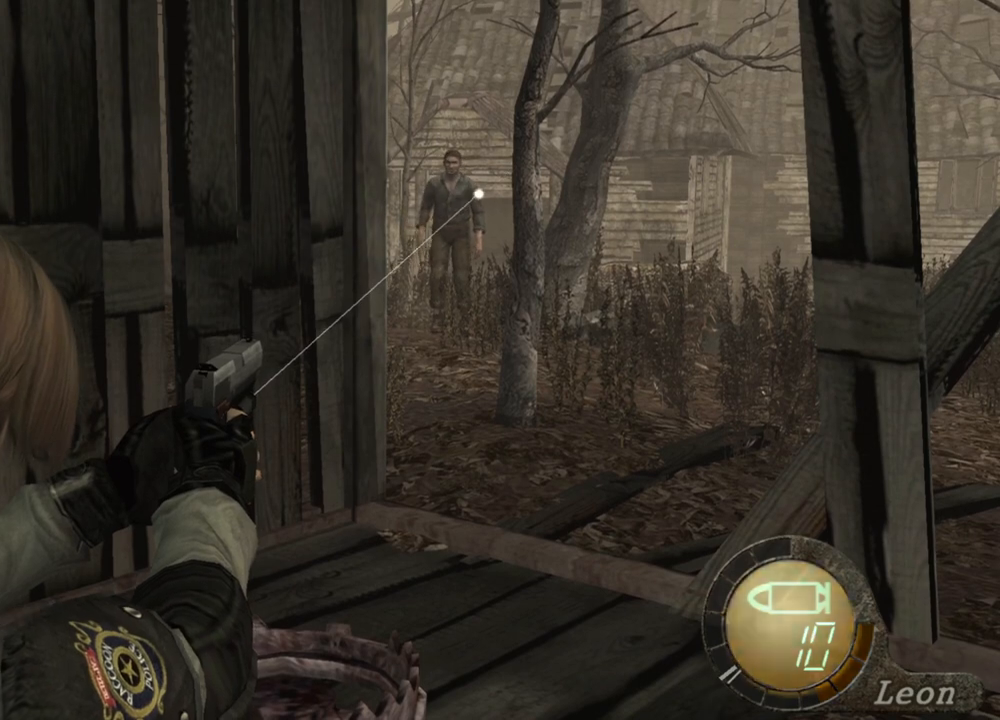
{"keys": [], "mouse": ["right"], "events": []}
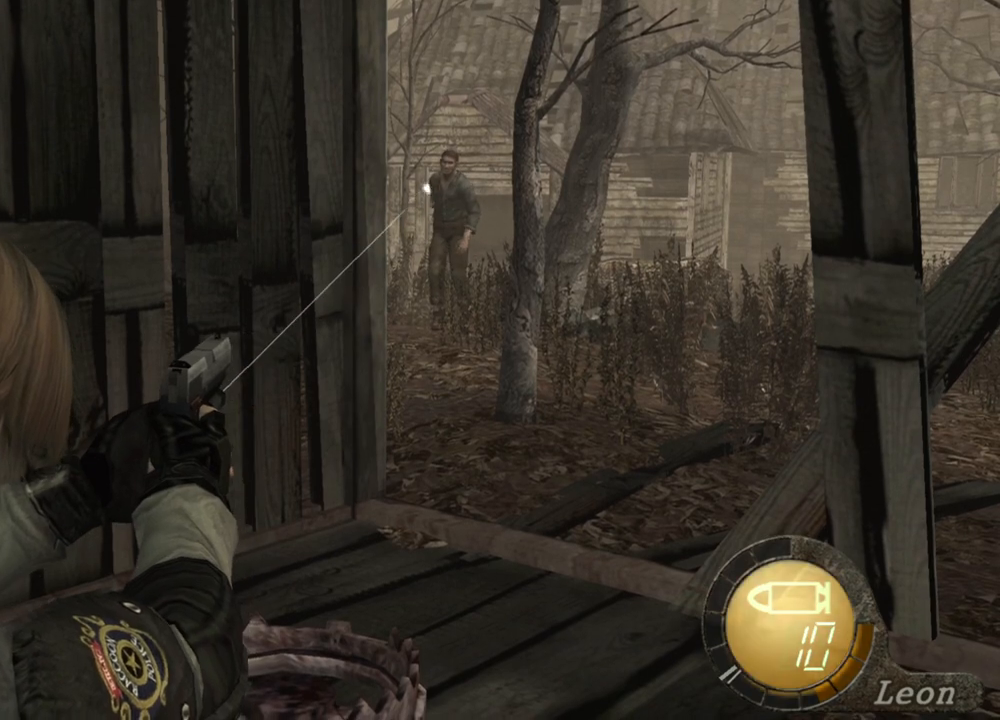
{"keys": [], "mouse": ["right"], "events": []}
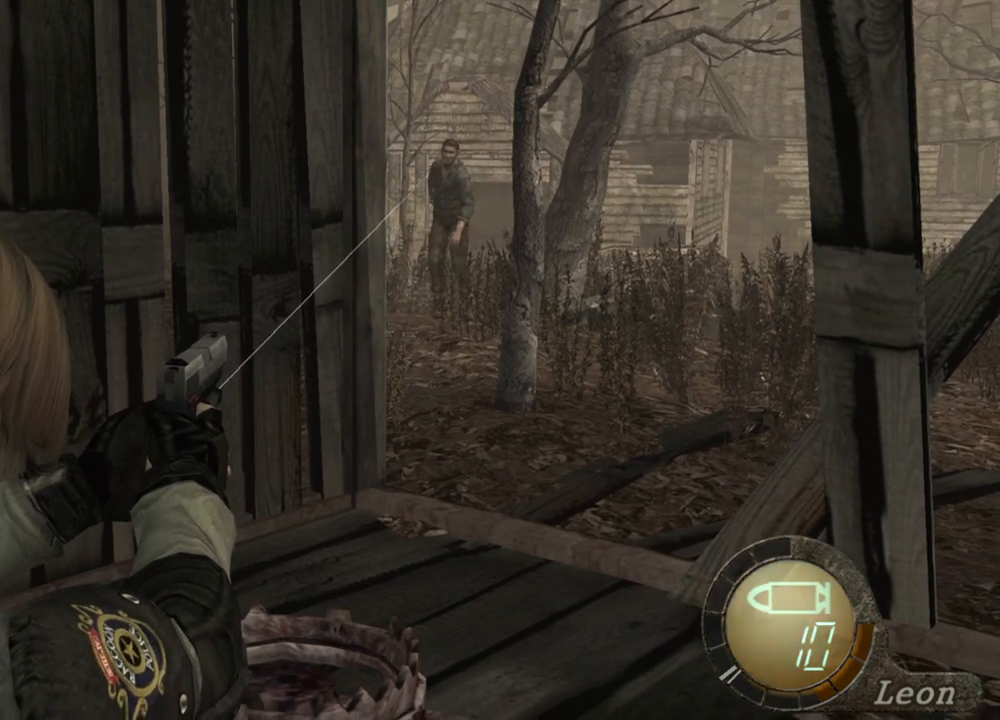
{"keys": [], "mouse": ["right"], "events": []}
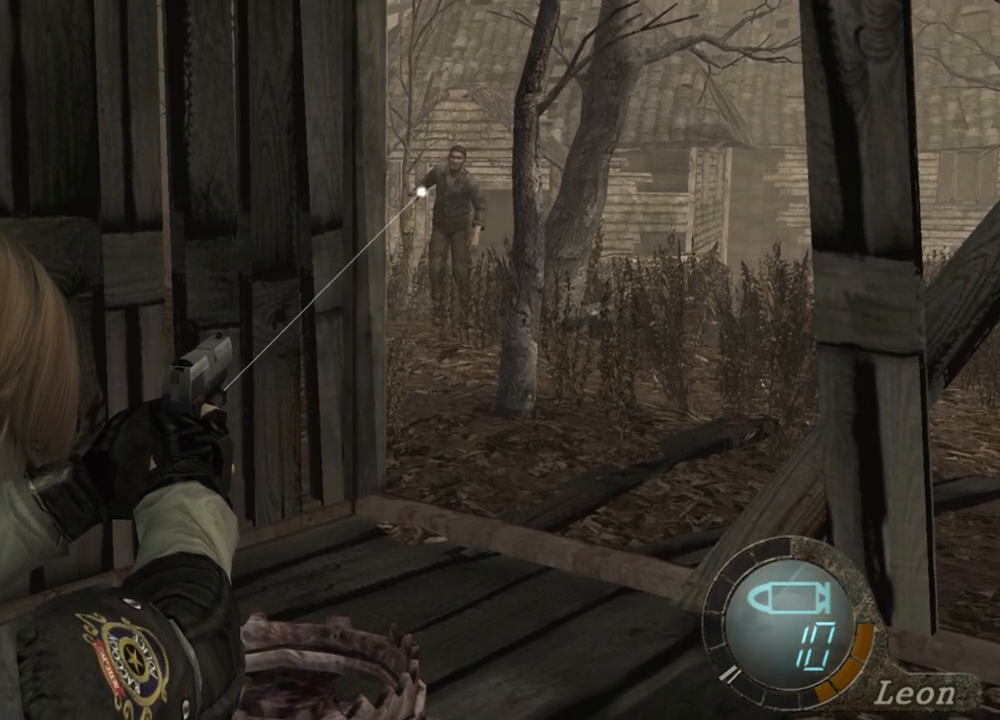
{"keys": [], "mouse": ["right"], "events": []}
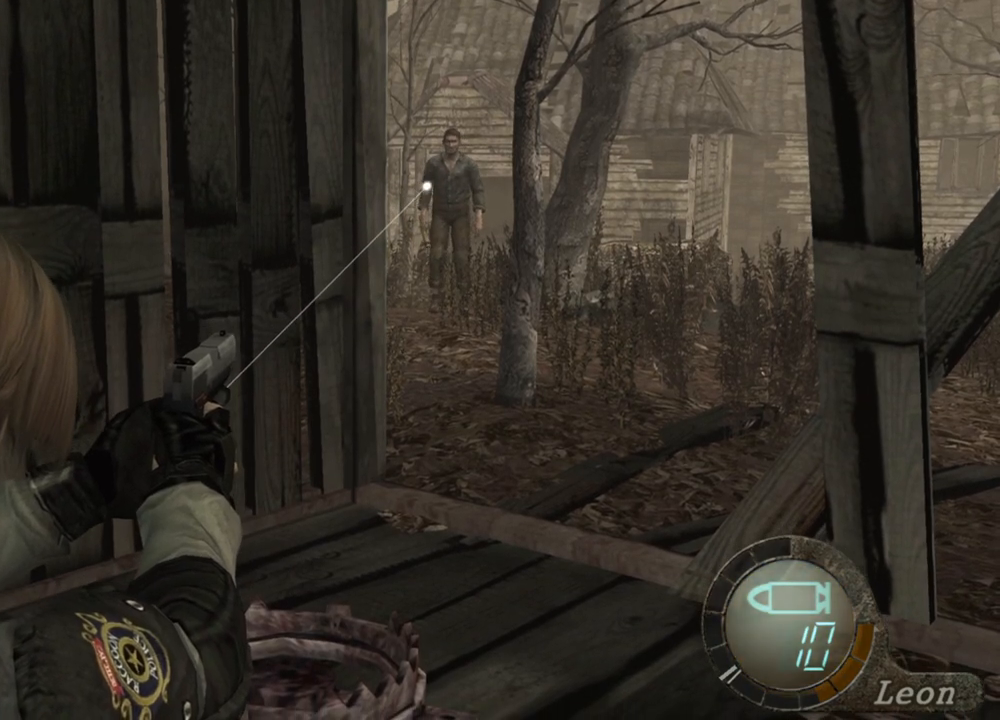
{"keys": [], "mouse": ["right"], "events": []}
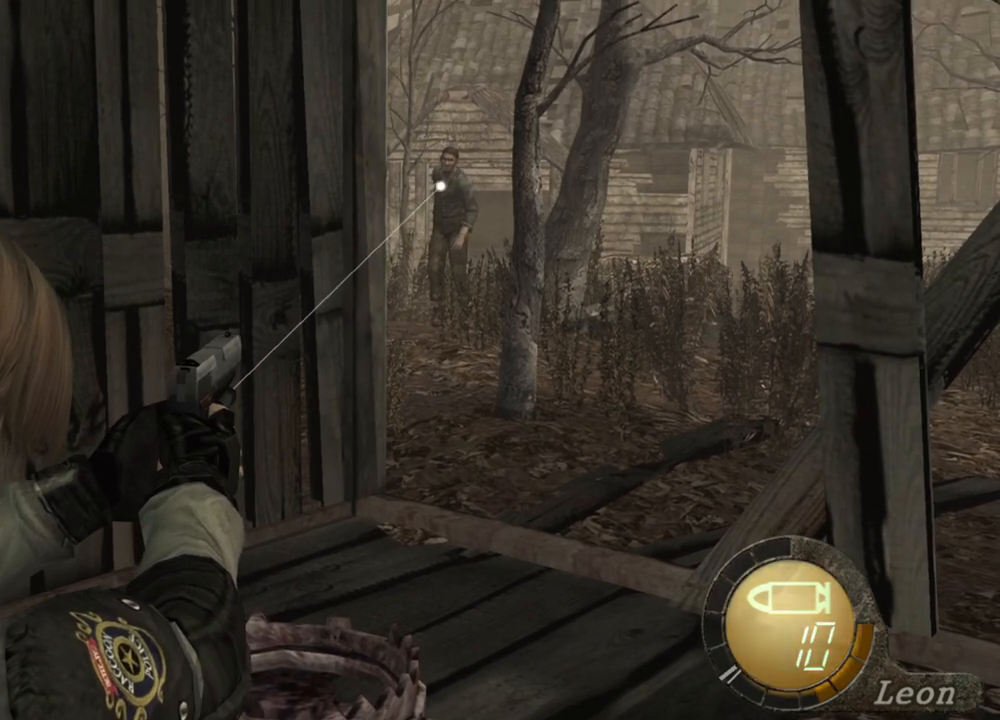
{"keys": [], "mouse": ["right"], "events": []}
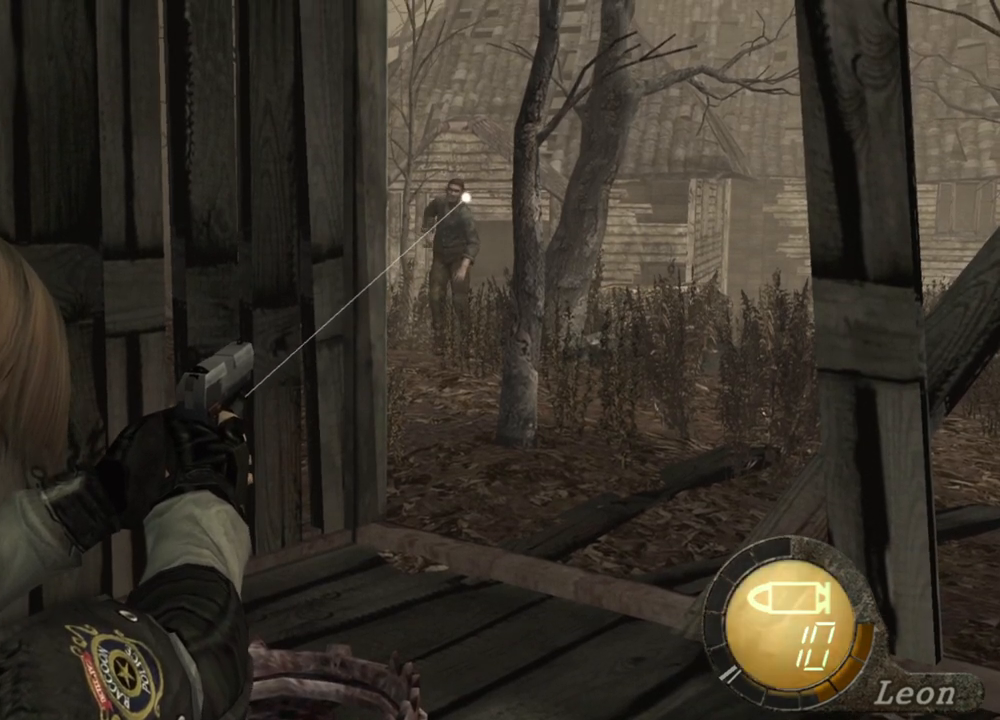
{"keys": [], "mouse": ["right"], "events": [[200, "mouse_left", "down"], [367, "mouse_left", "up"]]}
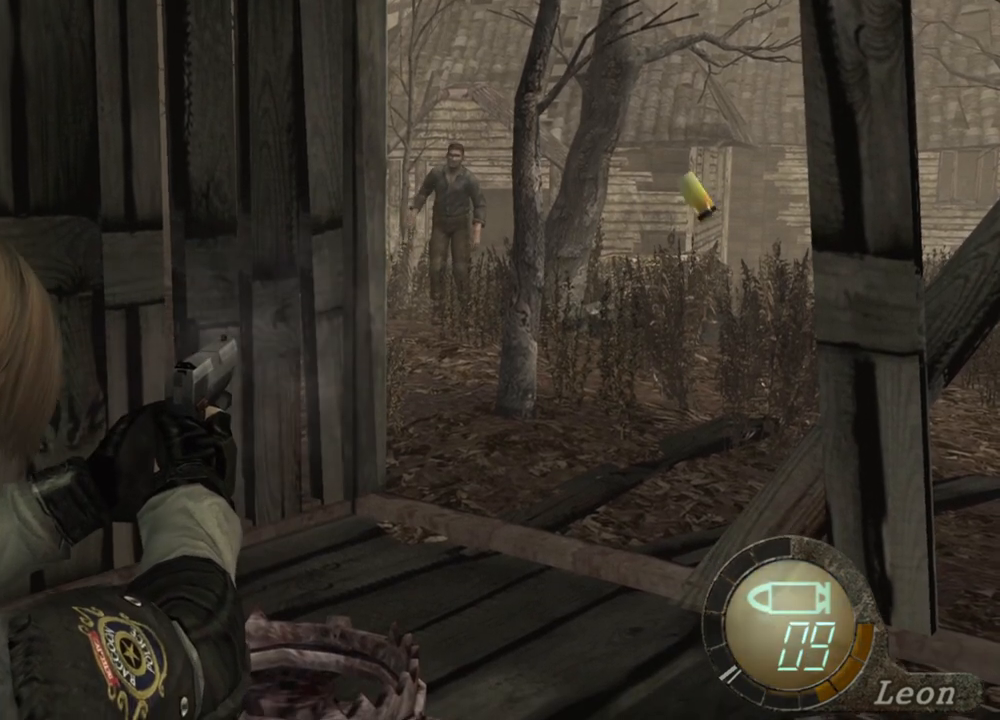
{"keys": [], "mouse": ["right"], "events": []}
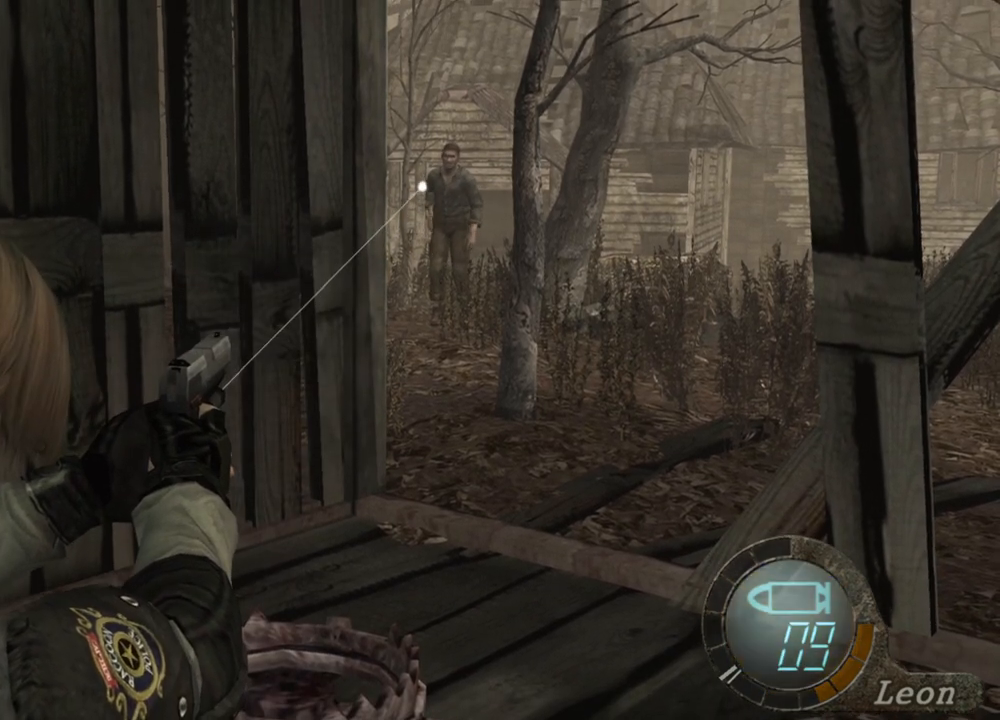
{"keys": [], "mouse": ["right"], "events": []}
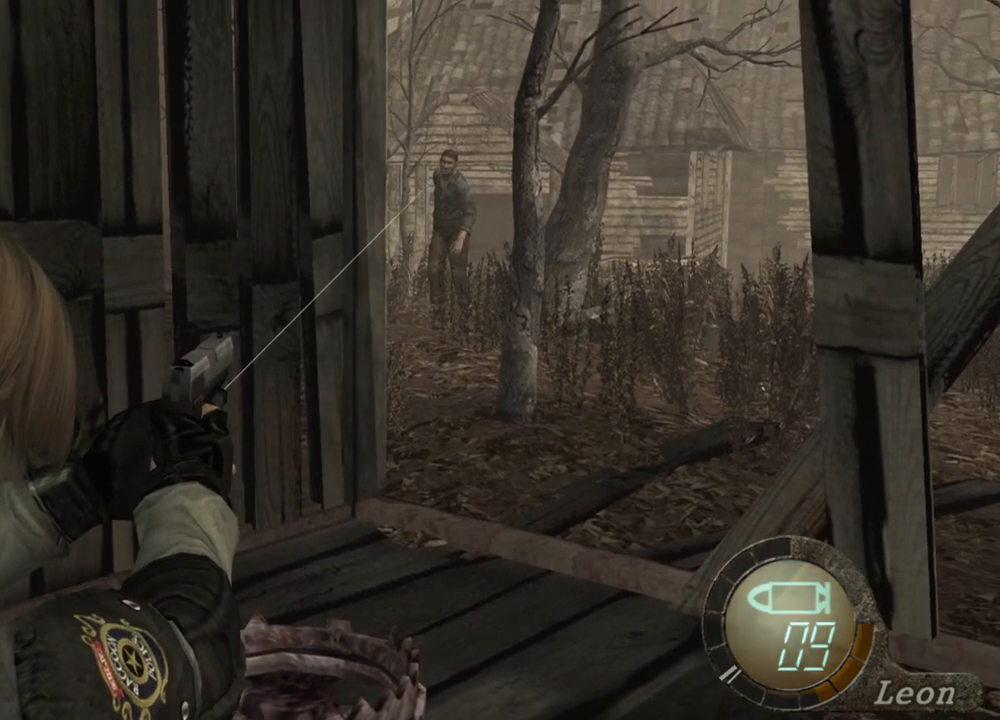
{"keys": [], "mouse": ["right"], "events": []}
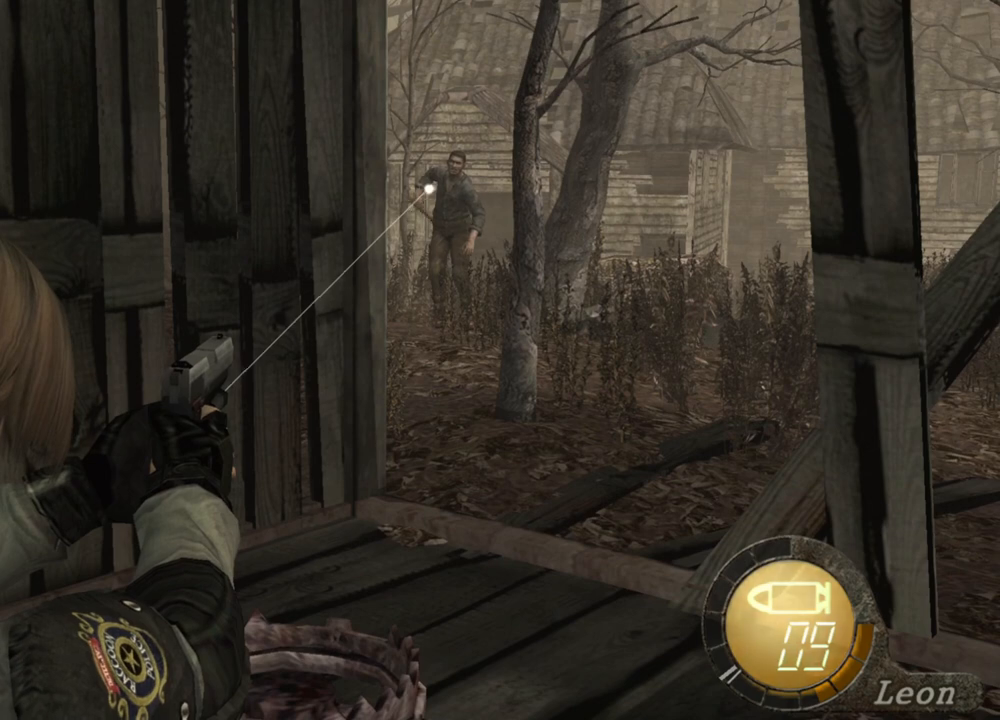
{"keys": [], "mouse": ["right"], "events": []}
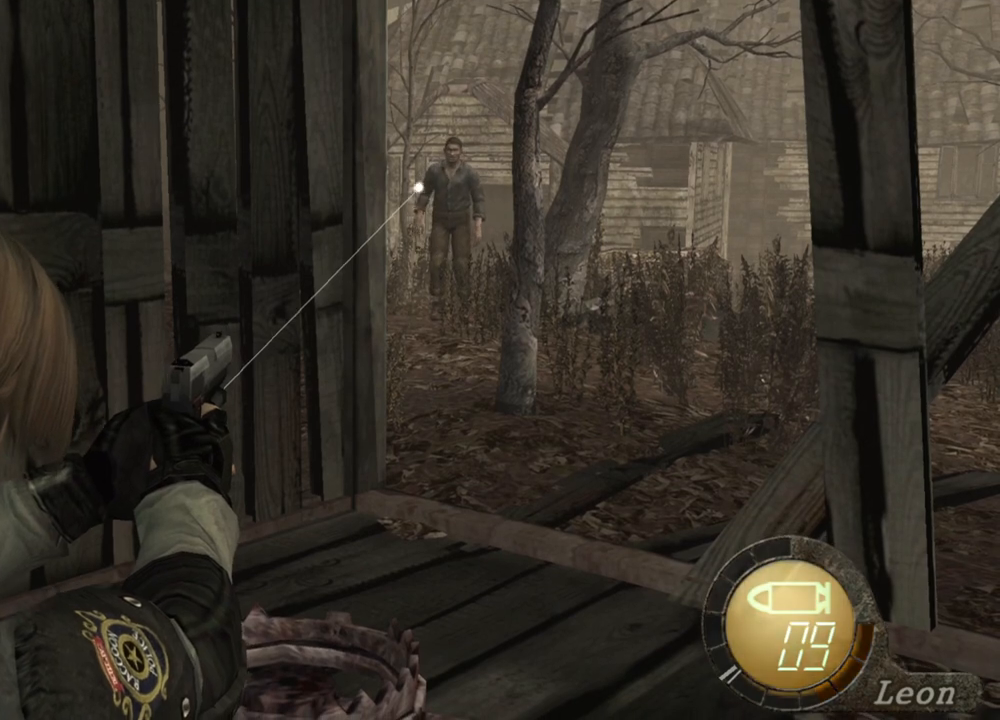
{"keys": [], "mouse": ["right"], "events": []}
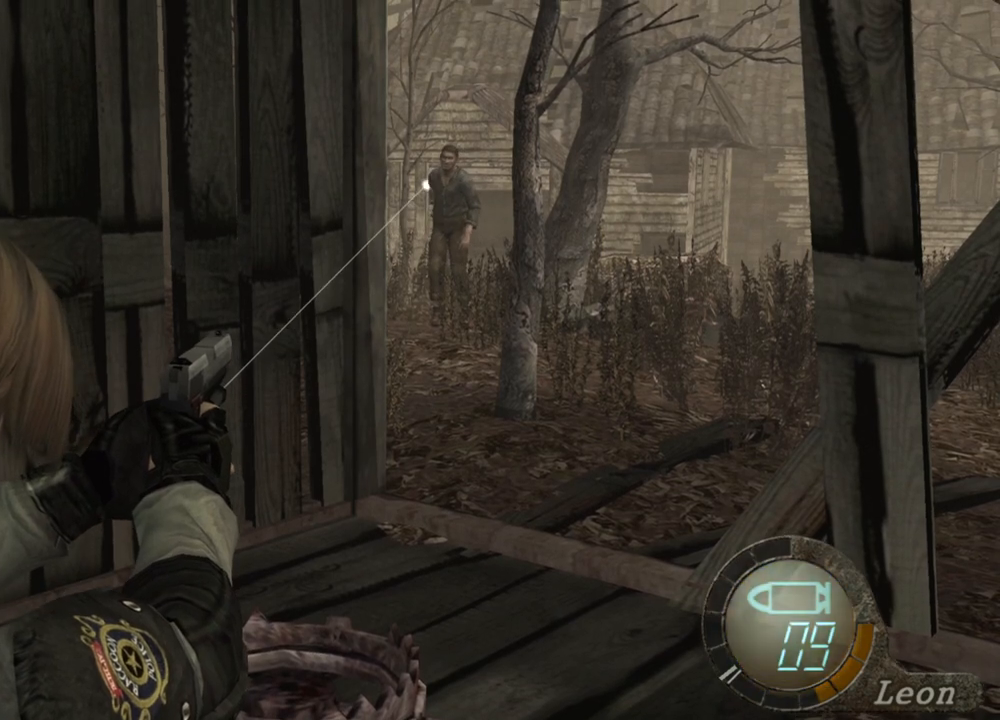
{"keys": [], "mouse": ["right"], "events": []}
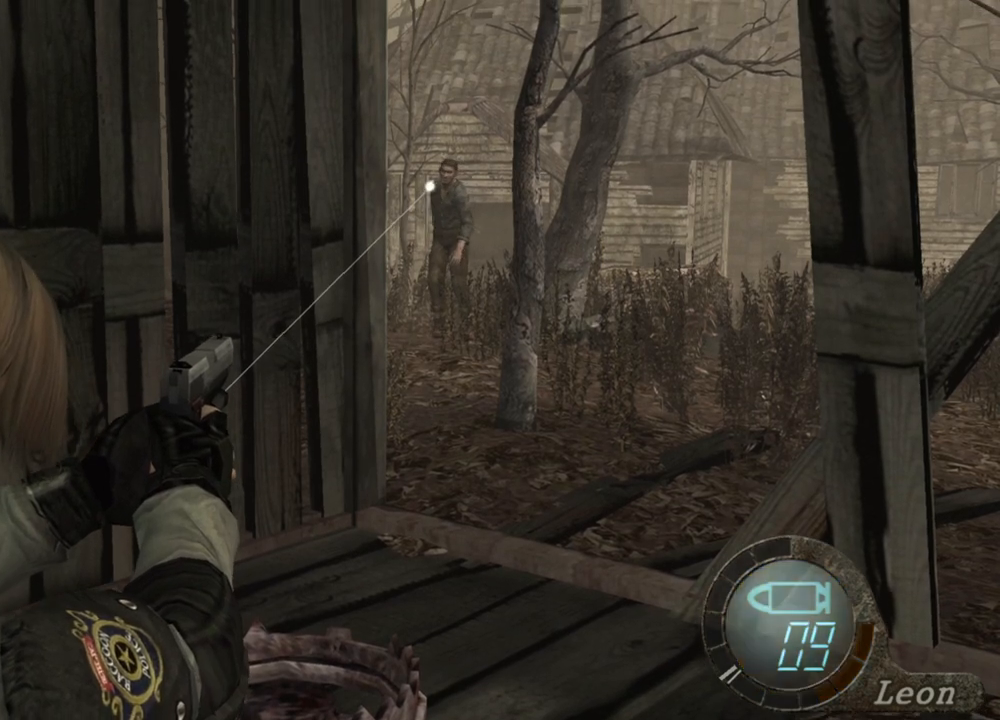
{"keys": [], "mouse": ["right"], "events": []}
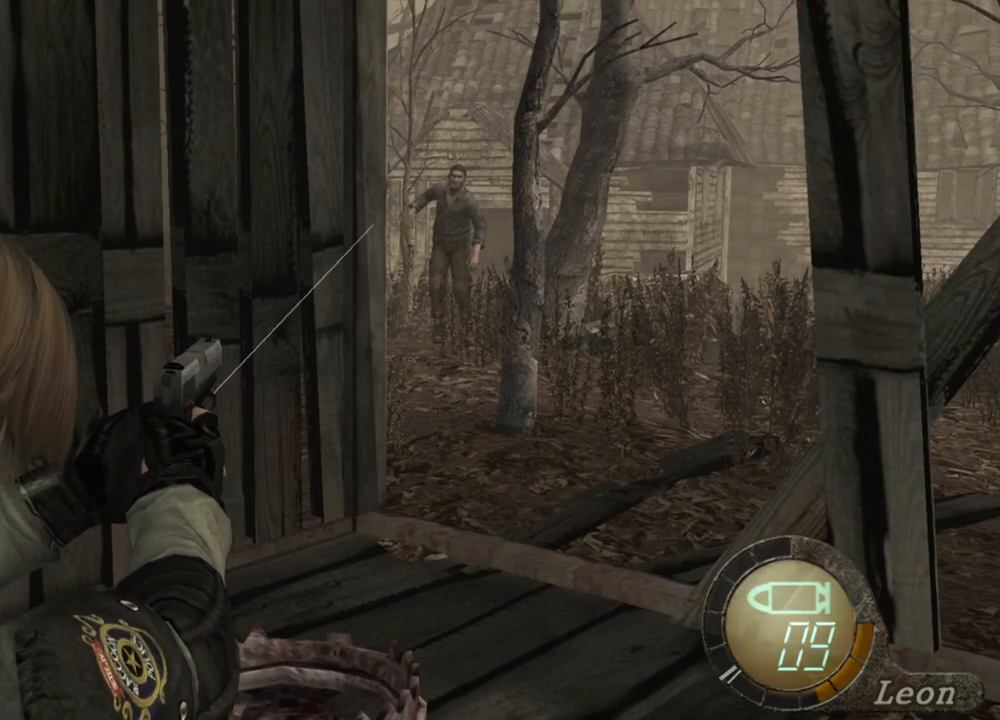
{"keys": [], "mouse": ["right"], "events": [[167, "mouse_left", "down"], [300, "mouse_left", "up"]]}
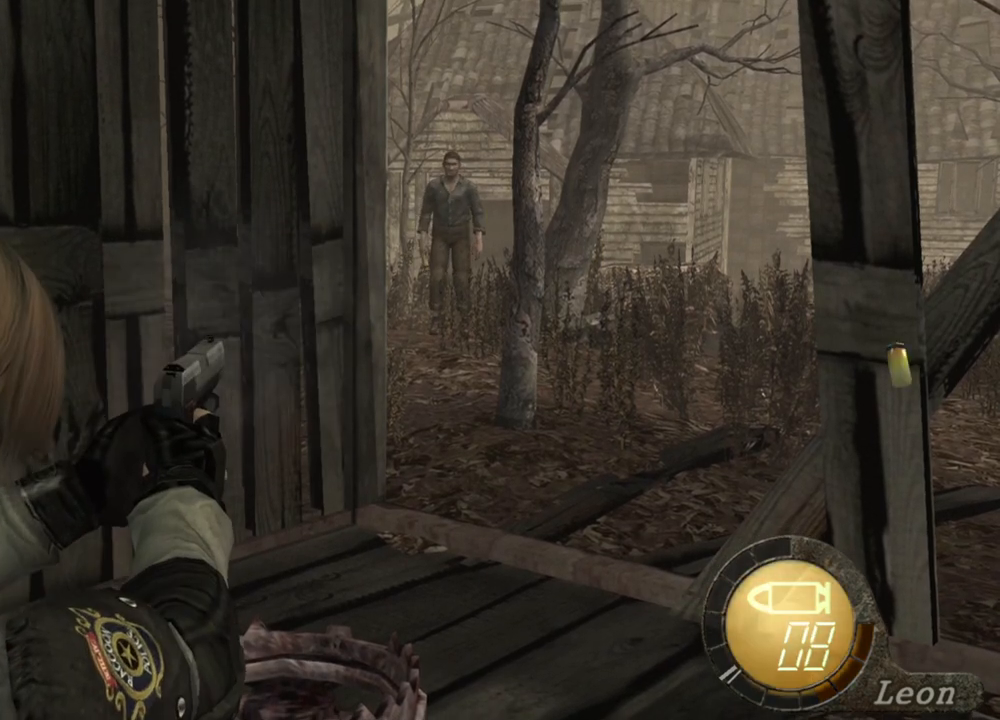
{"keys": [], "mouse": ["right"], "events": []}
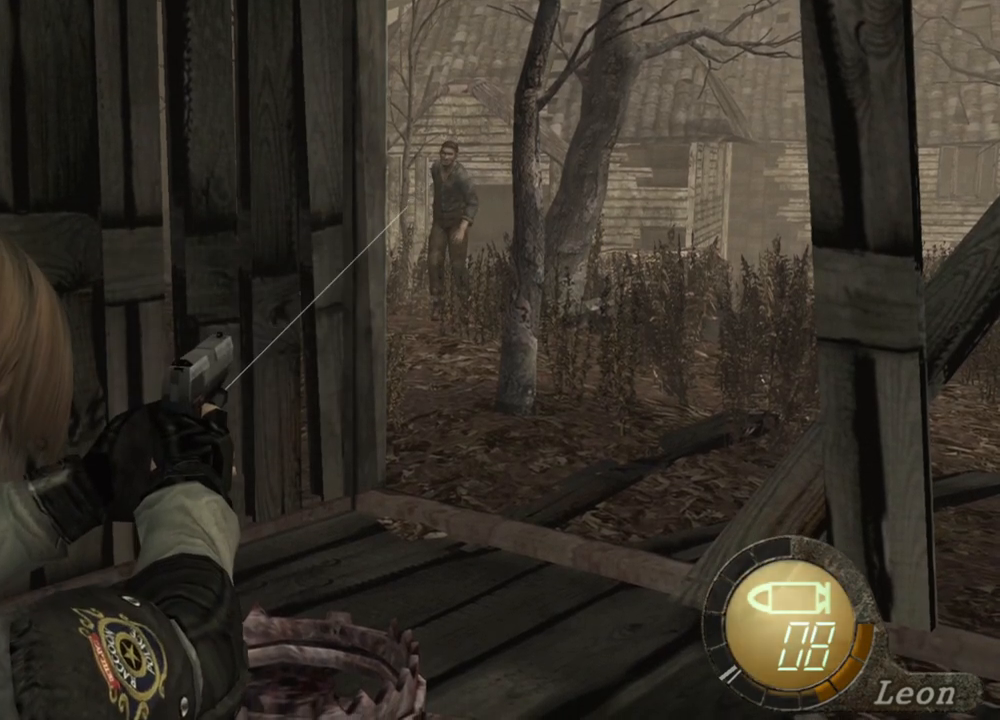
{"keys": [], "mouse": ["right"], "events": []}
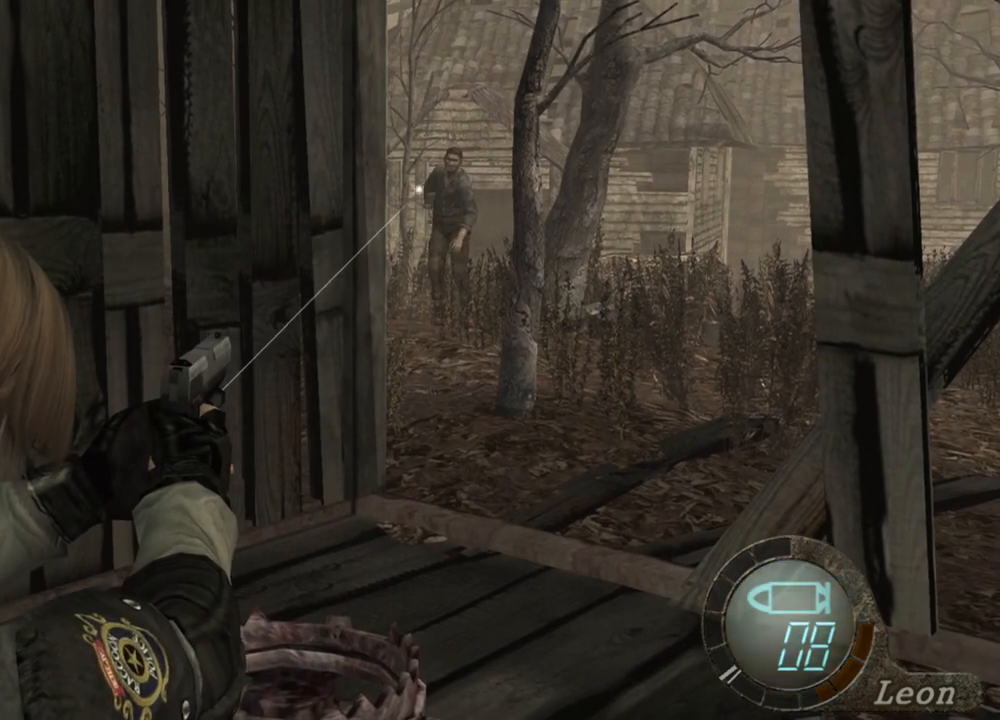
{"keys": [], "mouse": ["right"], "events": []}
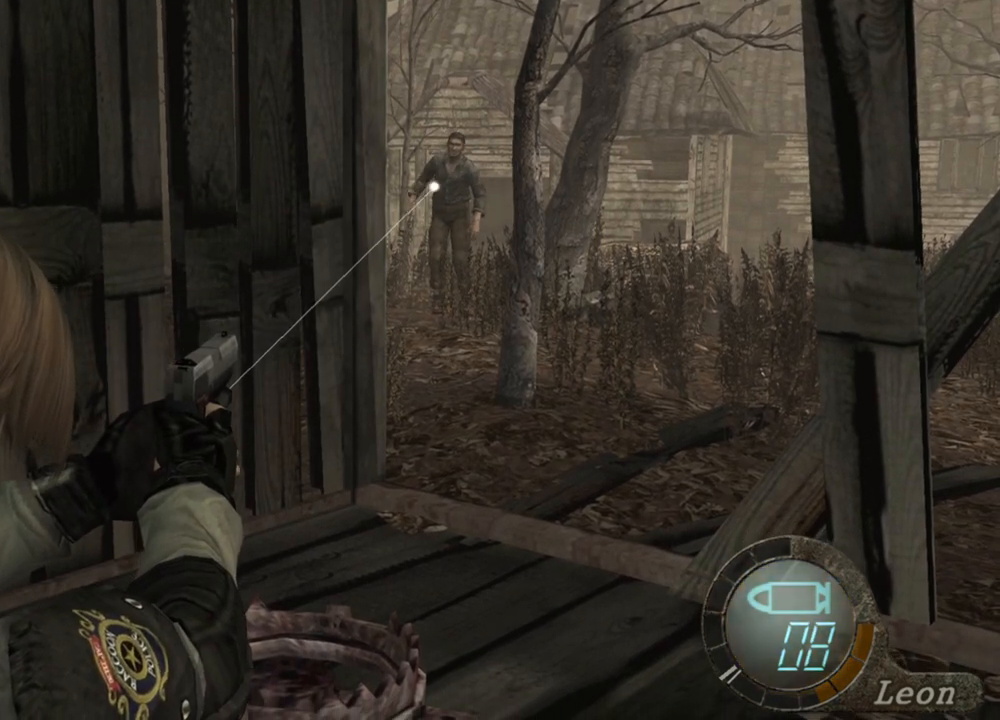
{"keys": [], "mouse": ["right"], "events": []}
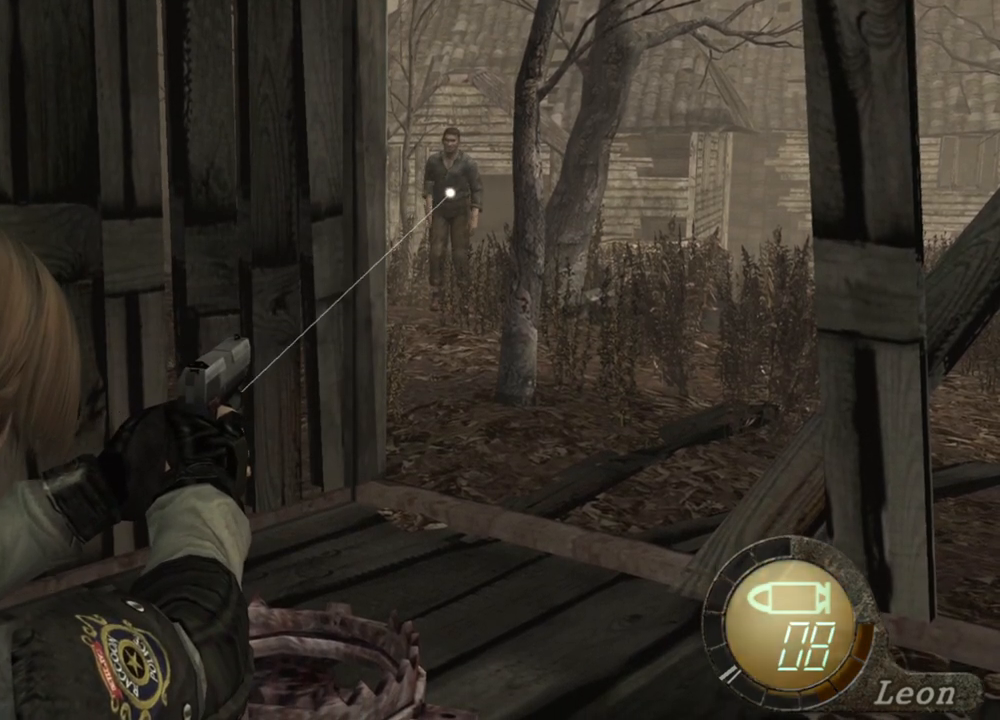
{"keys": [], "mouse": ["left", "right"], "events": [[467, "mouse_left", "down"]]}
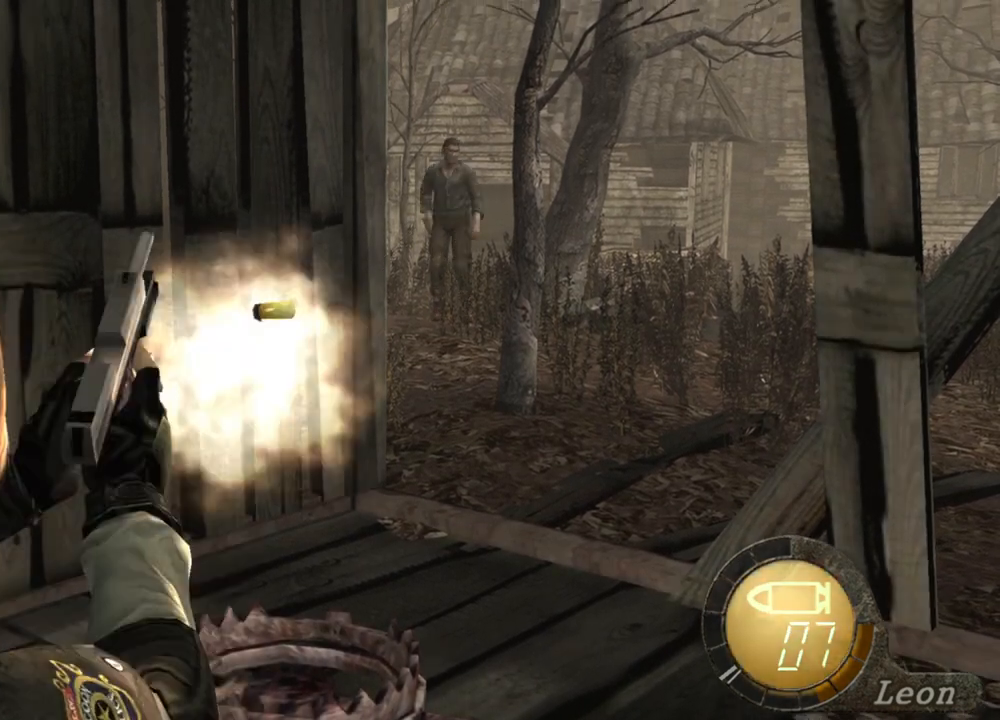
{"keys": [], "mouse": ["right"], "events": [[100, "mouse_left", "up"]]}
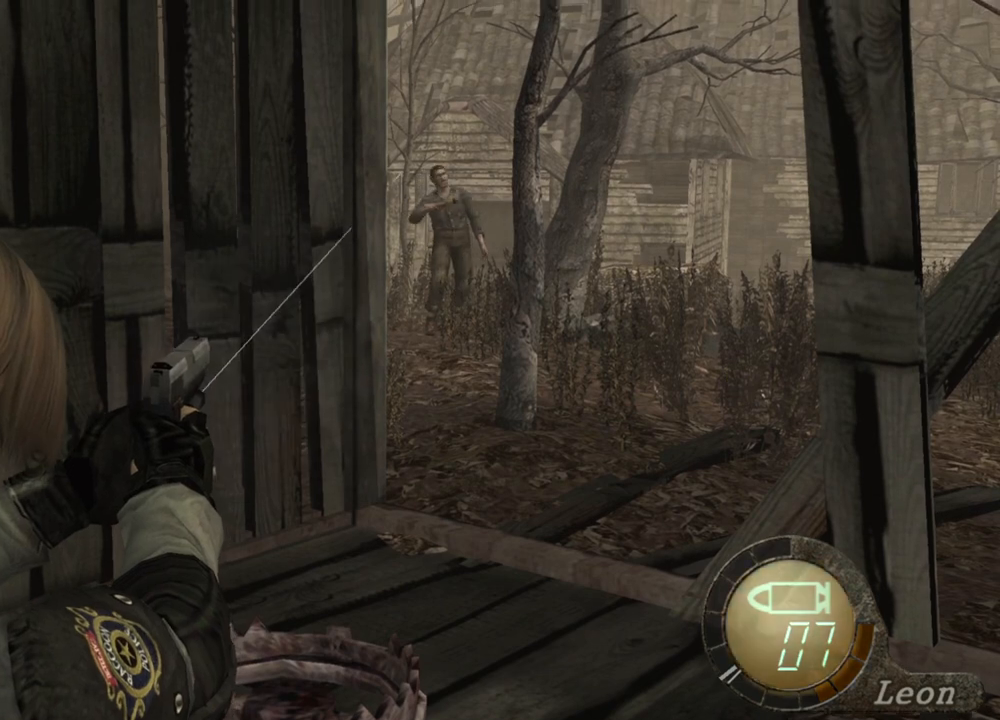
{"keys": [], "mouse": ["right"], "events": [[67, "mouse_left", "down"], [200, "mouse_left", "up"]]}
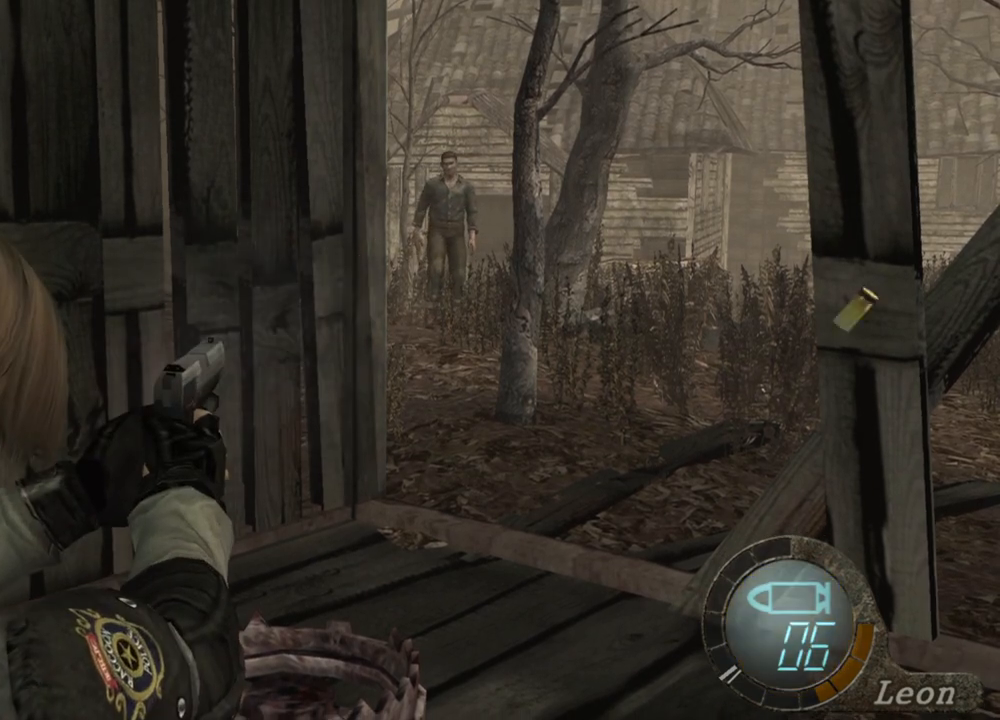
{"keys": [], "mouse": ["right"], "events": []}
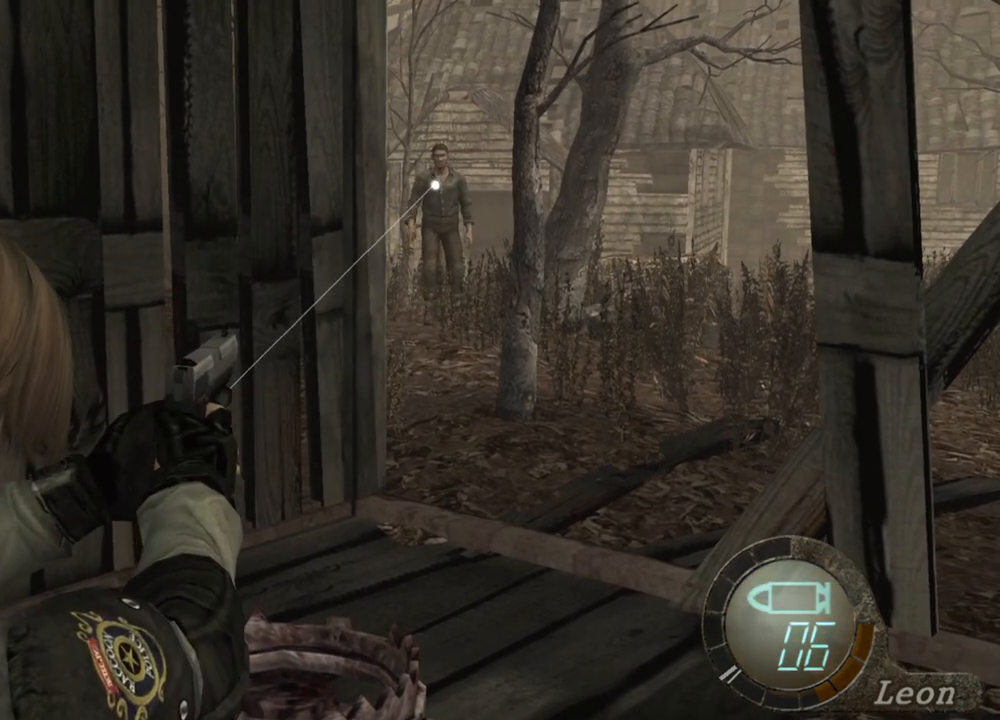
{"keys": [], "mouse": ["right"], "events": []}
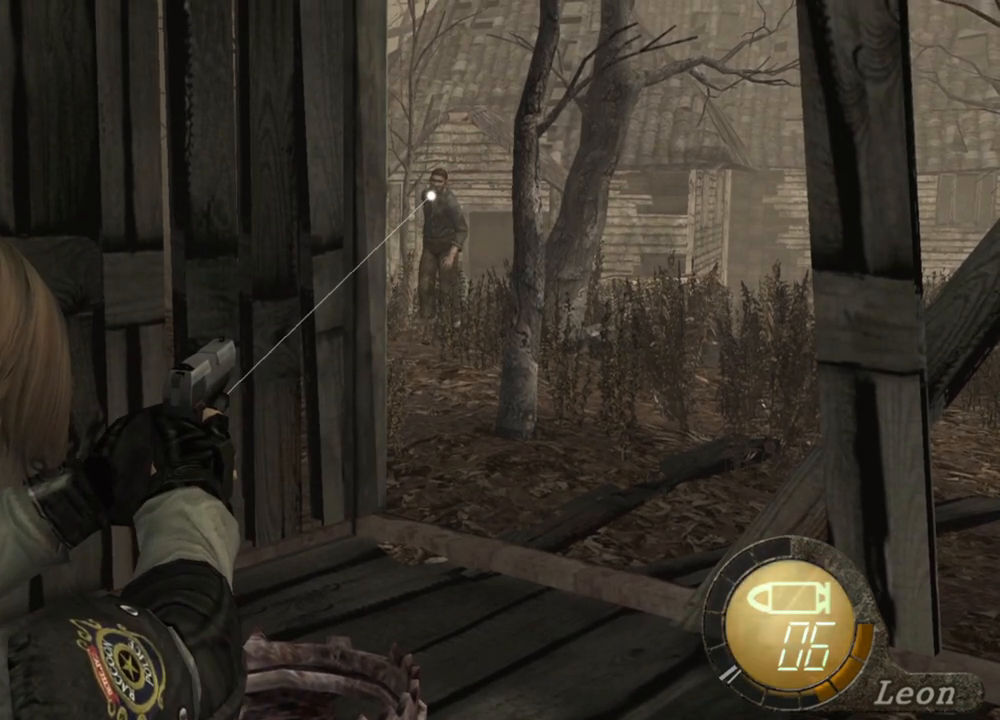
{"keys": [], "mouse": ["right"], "events": []}